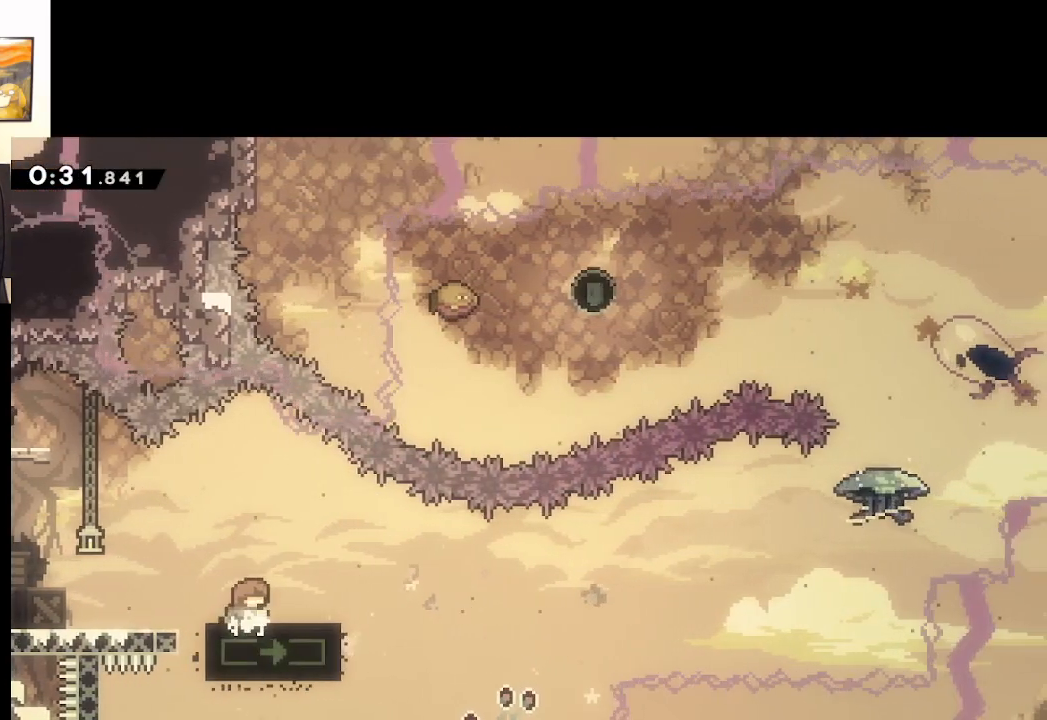
Gameplay with a controller (Xbox layout); each line is a JSON object with the inputs held at the frame after it. "events" lists button and stick changes between this image and that frame as [ms after this image, input, new state], when the widget could be followed in between.
{"buttons": [], "left_stick": "center", "right_stick": "center", "events": []}
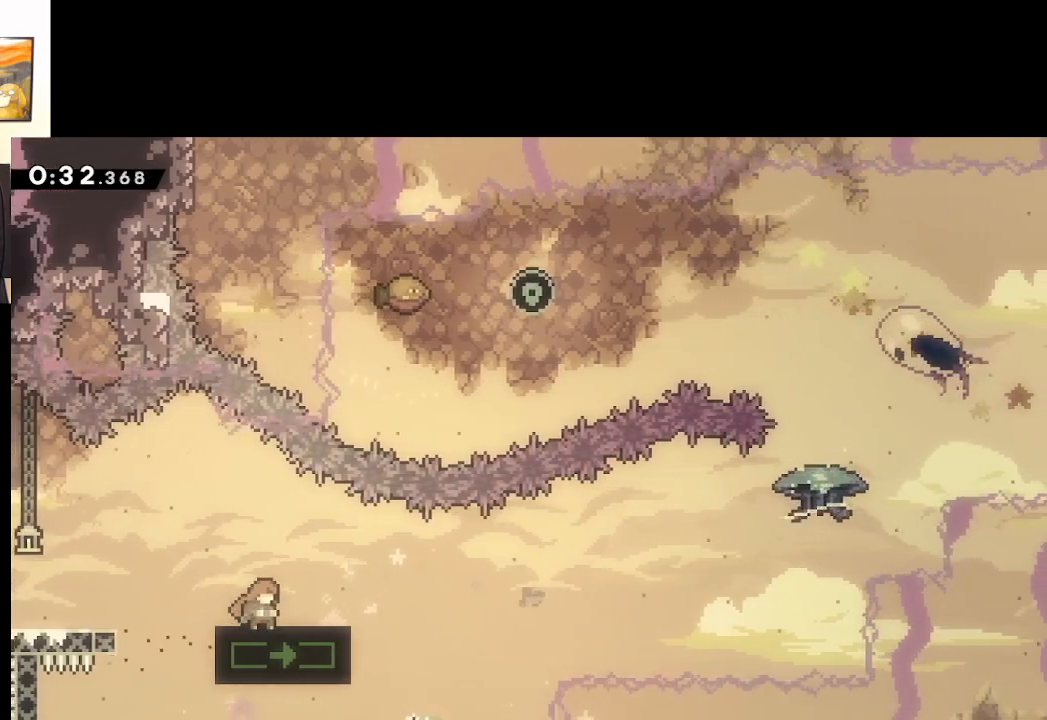
{"buttons": [], "left_stick": "center", "right_stick": "center", "events": []}
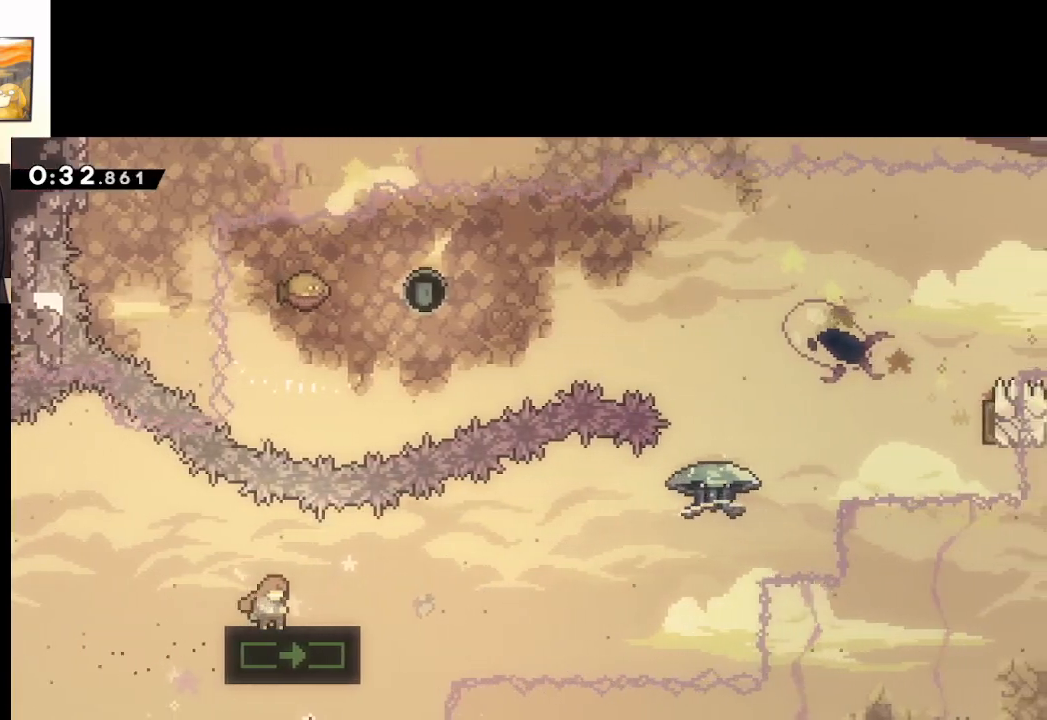
{"buttons": ["X"], "left_stick": "center", "right_stick": "center", "events": [[400, "X", "down"]]}
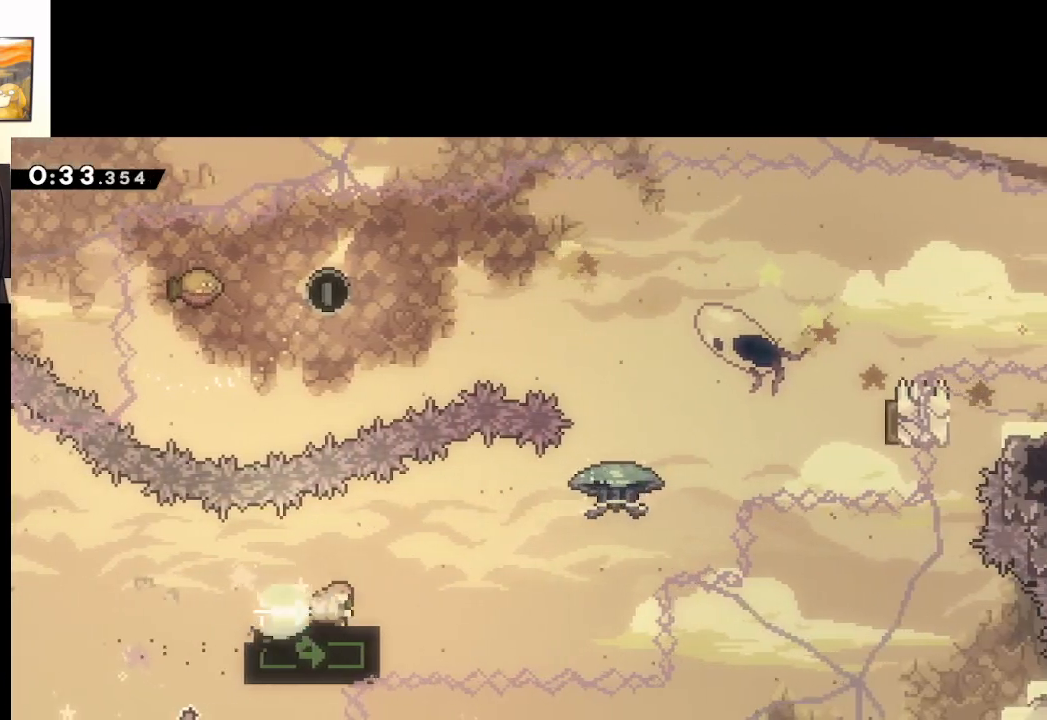
{"buttons": ["A", "L2"], "left_stick": "up-right", "right_stick": "center", "events": [[33, "left_stick", "right"], [50, "A", "down"], [250, "L2", "down"], [283, "left_stick", "up-right"], [500, "X", "up"]]}
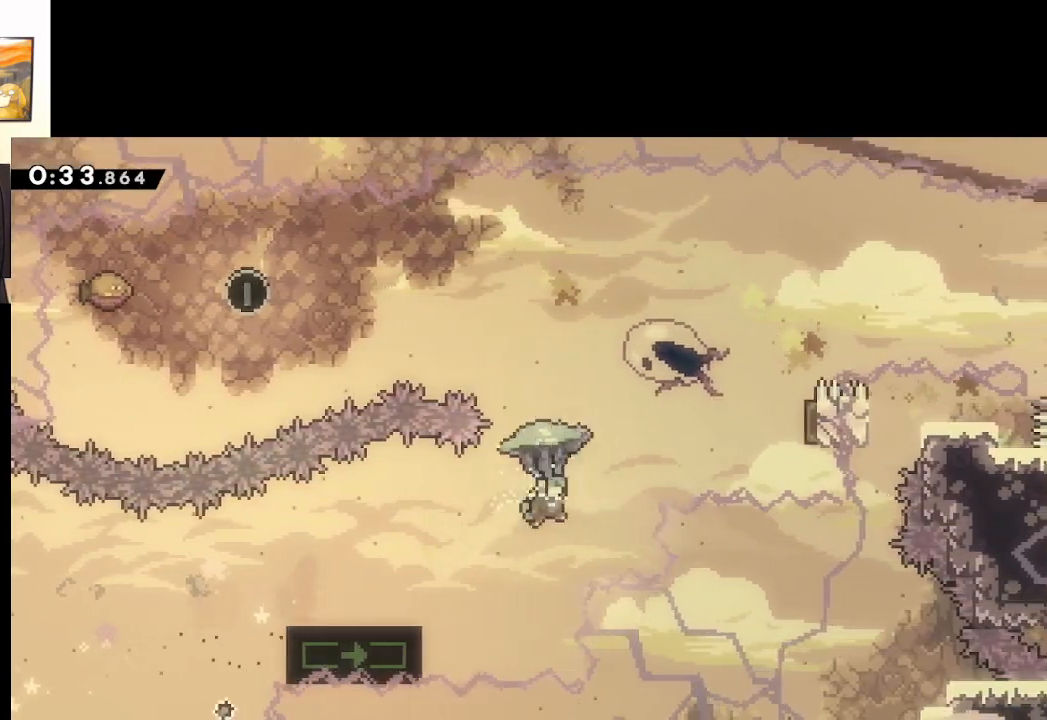
{"buttons": ["A", "L2"], "left_stick": "up-left", "right_stick": "center", "events": [[367, "left_stick", "up-left"]]}
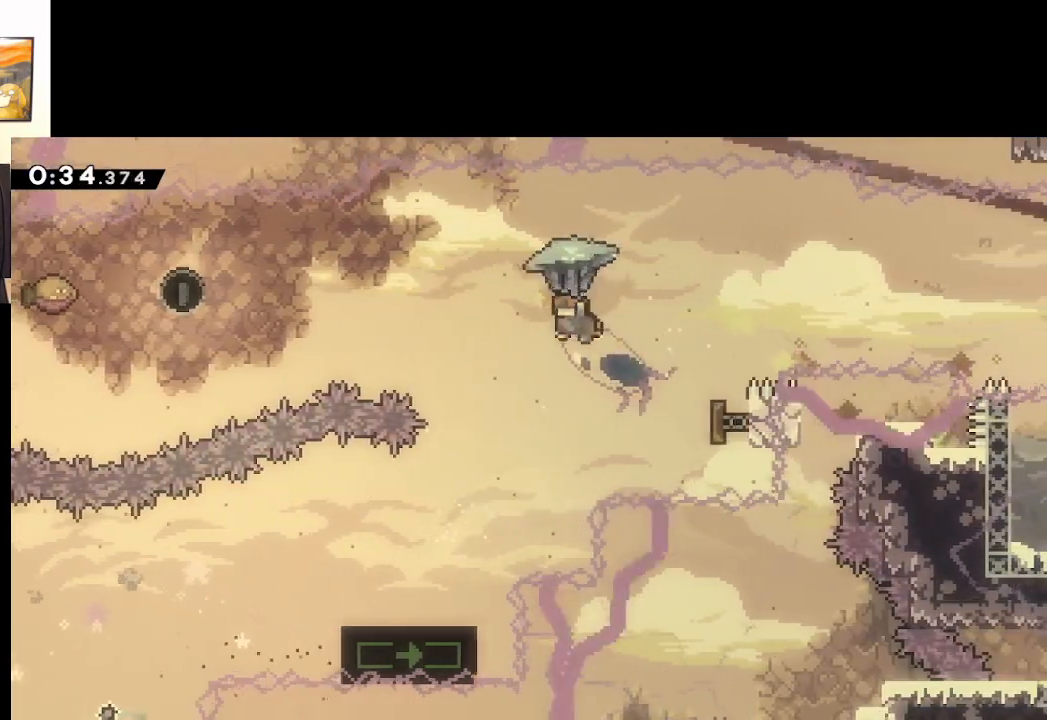
{"buttons": ["A", "L2"], "left_stick": "up-left", "right_stick": "center", "events": []}
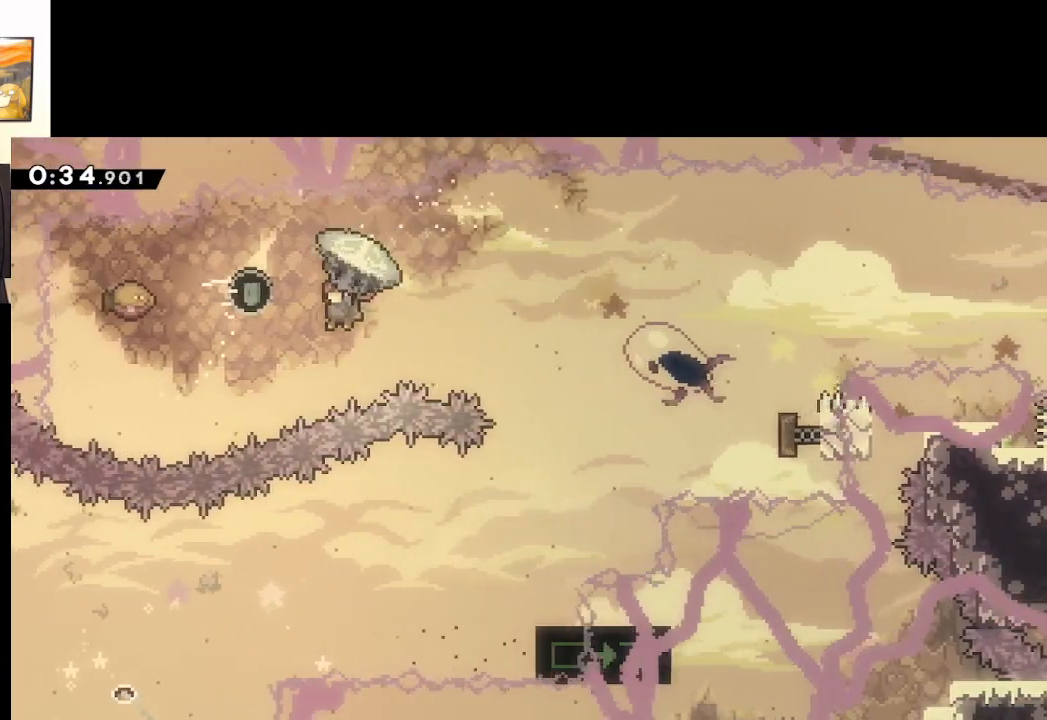
{"buttons": ["A", "L2"], "left_stick": "up-right", "right_stick": "center", "events": [[317, "left_stick", "up-right"]]}
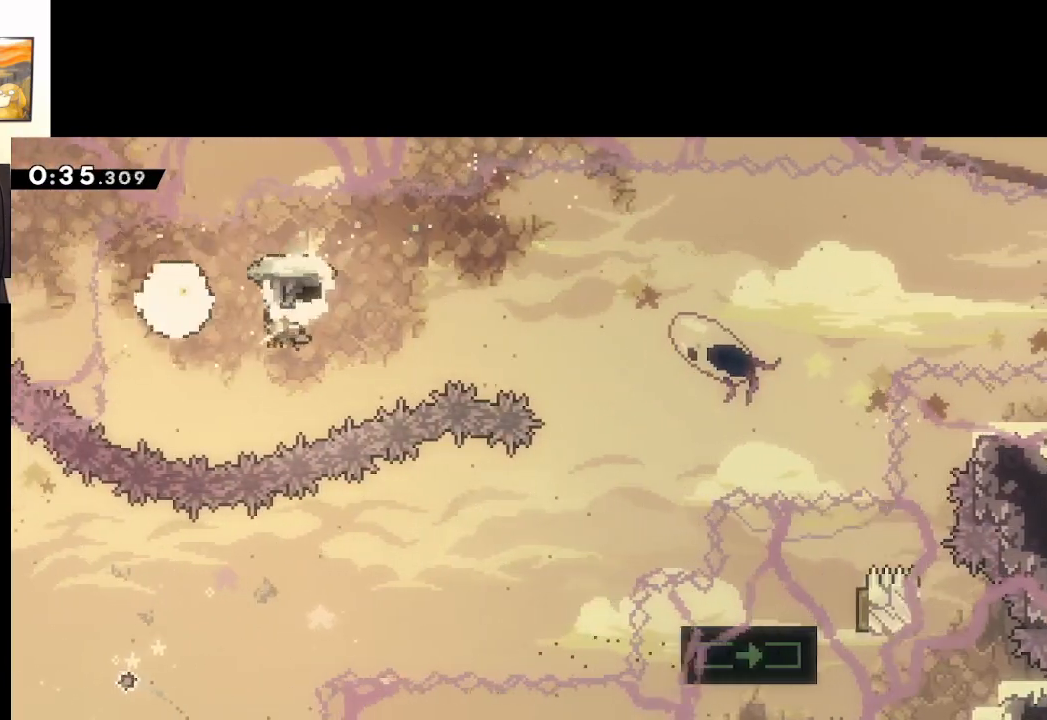
{"buttons": ["A", "L2"], "left_stick": "up-right", "right_stick": "center", "events": []}
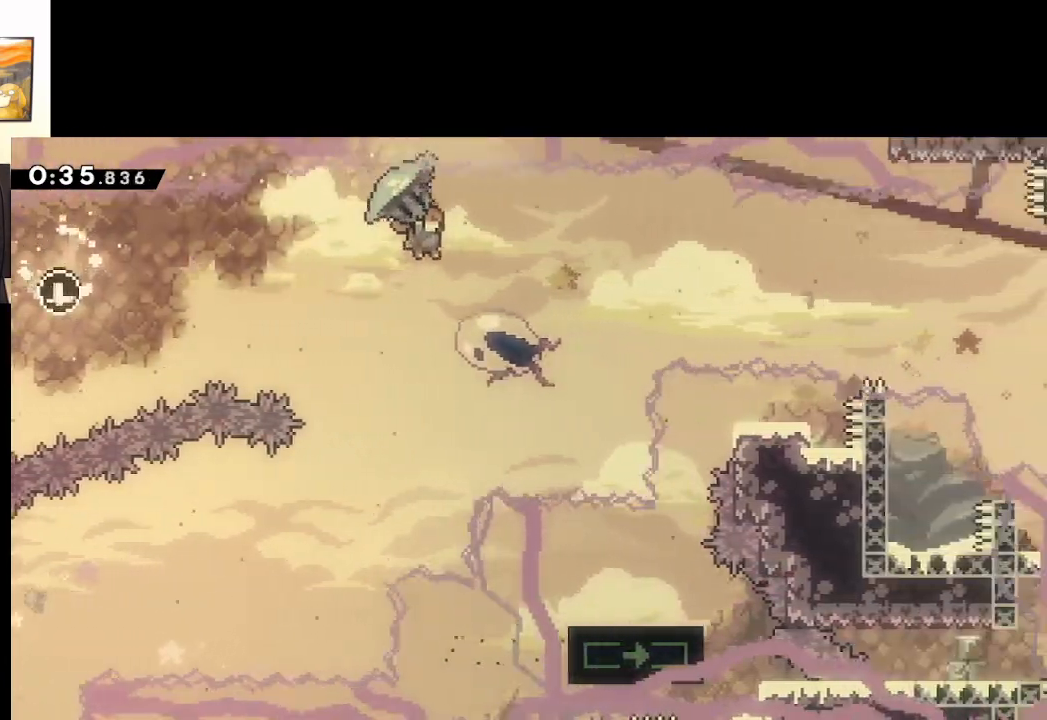
{"buttons": ["A", "L2"], "left_stick": "up-right", "right_stick": "center", "events": []}
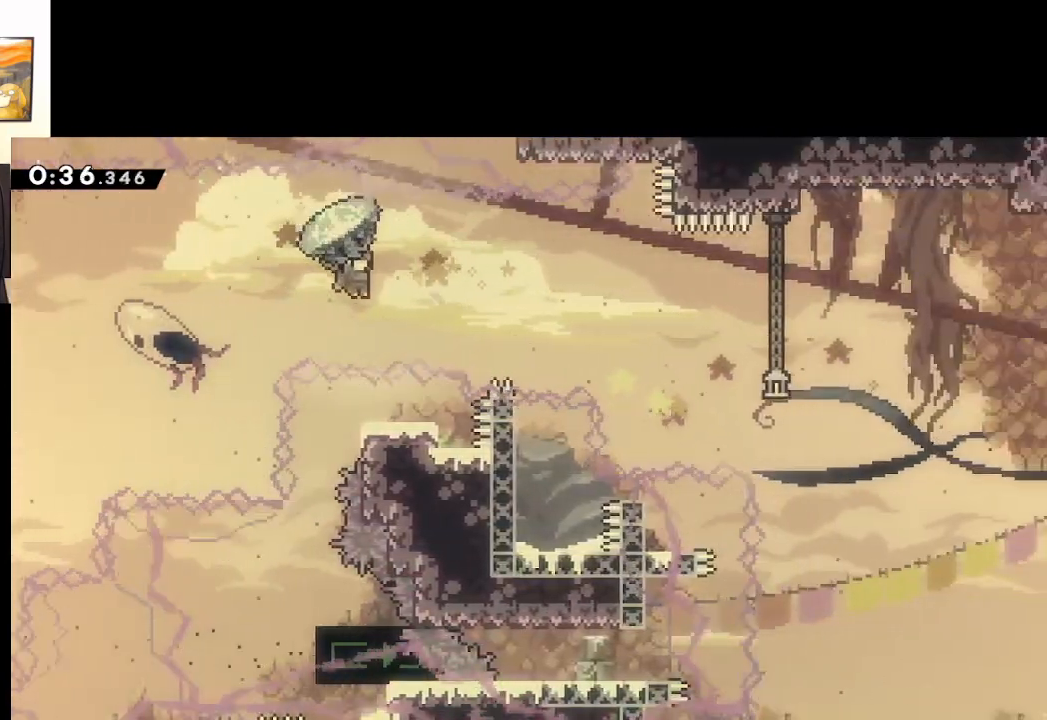
{"buttons": ["A", "L2"], "left_stick": "up-right", "right_stick": "center", "events": []}
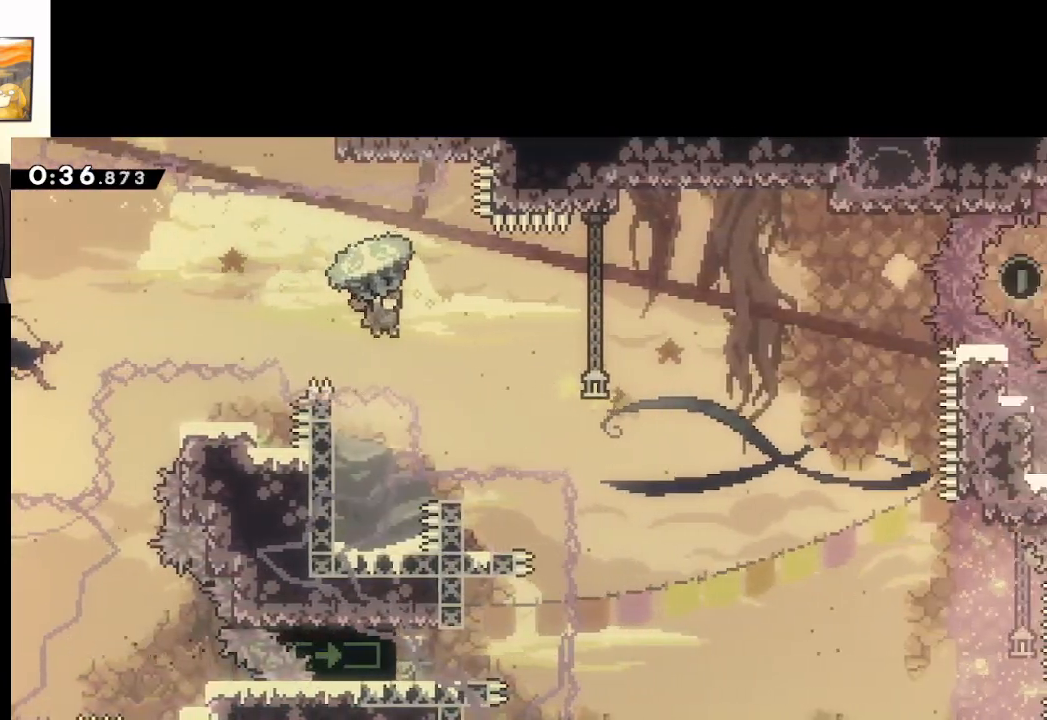
{"buttons": ["A", "L2"], "left_stick": "up-right", "right_stick": "center", "events": []}
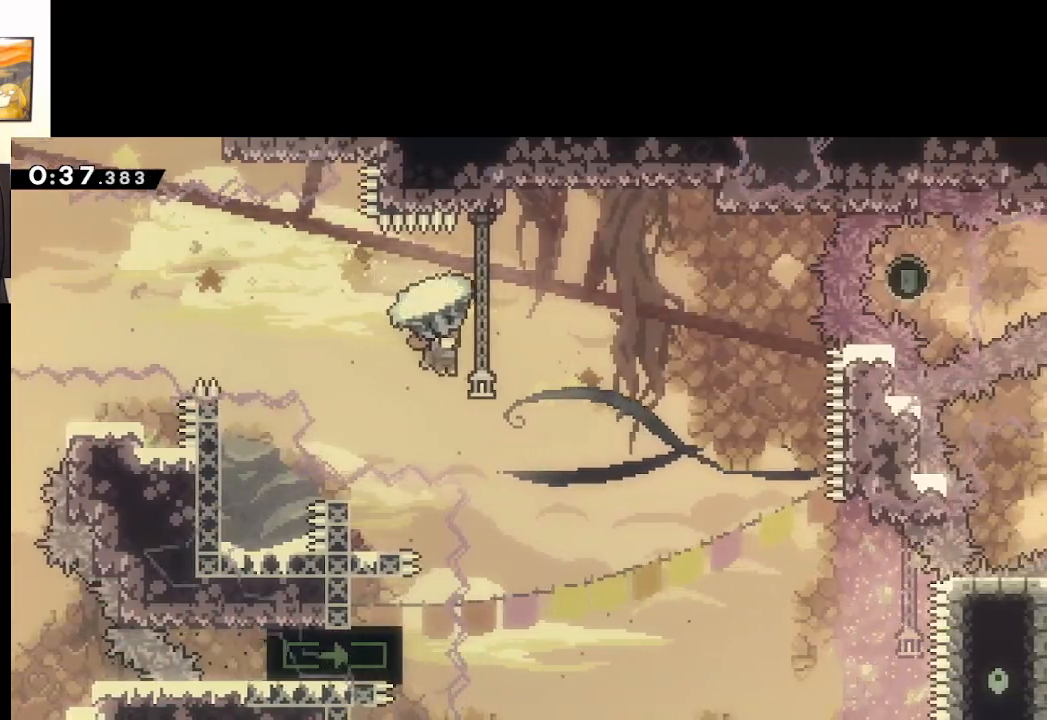
{"buttons": ["A", "L2"], "left_stick": "up-right", "right_stick": "center", "events": []}
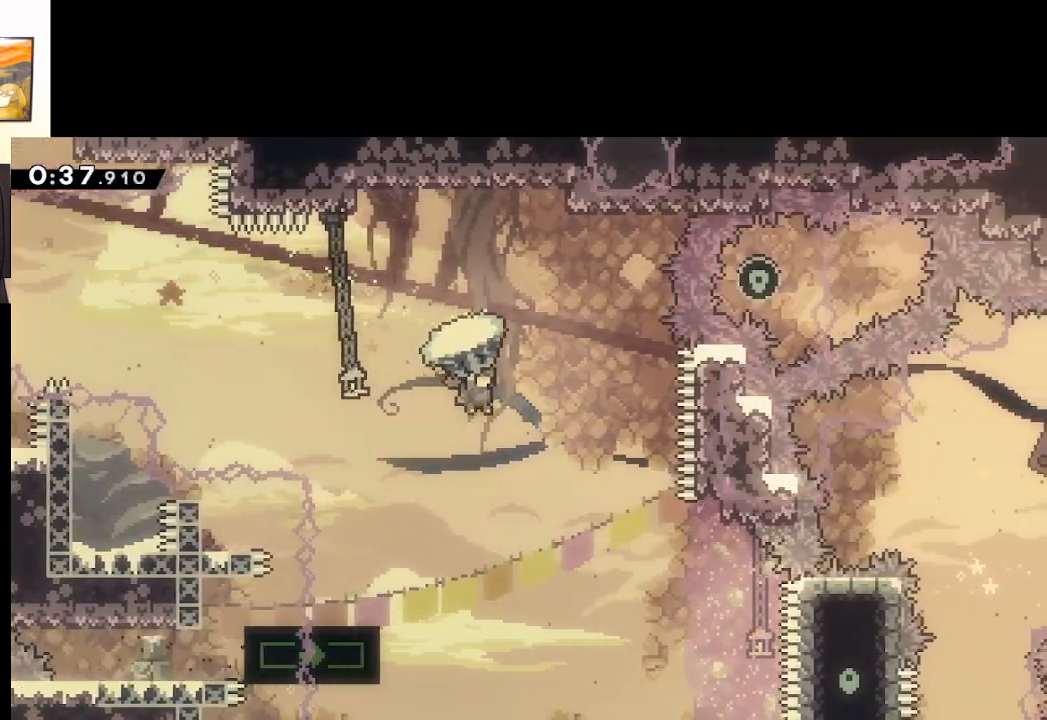
{"buttons": ["A"], "left_stick": "up-left", "right_stick": "center", "events": [[217, "L2", "up"], [317, "left_stick", "up-left"]]}
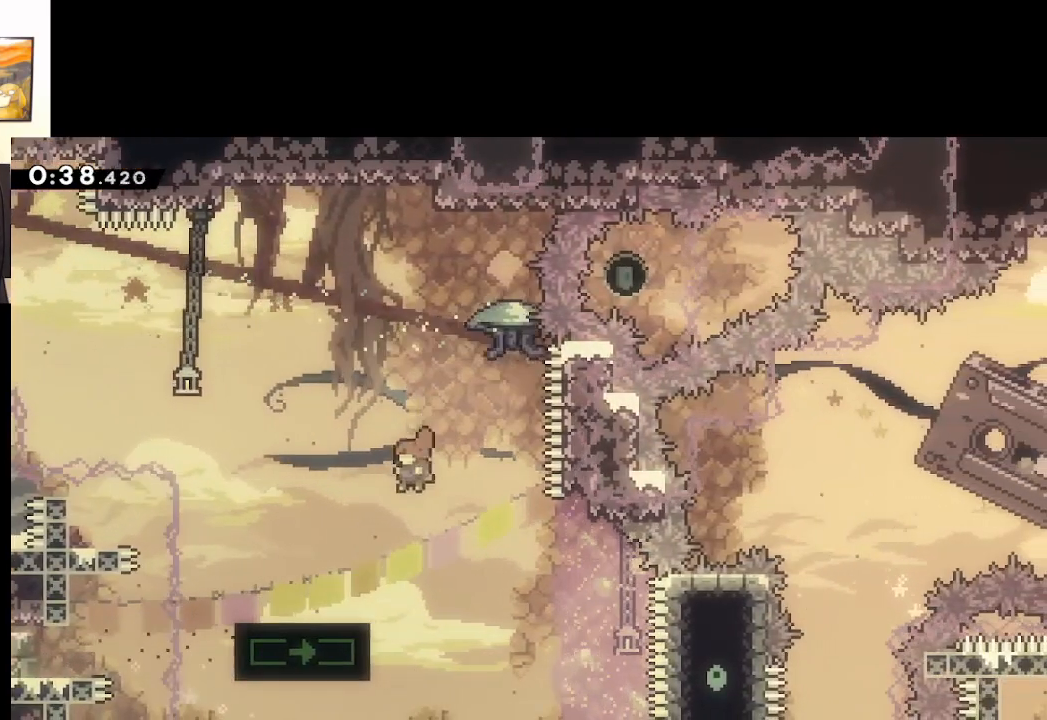
{"buttons": [], "left_stick": "center", "right_stick": "center", "events": [[133, "left_stick", "right"], [283, "left_stick", "center"], [333, "A", "up"]]}
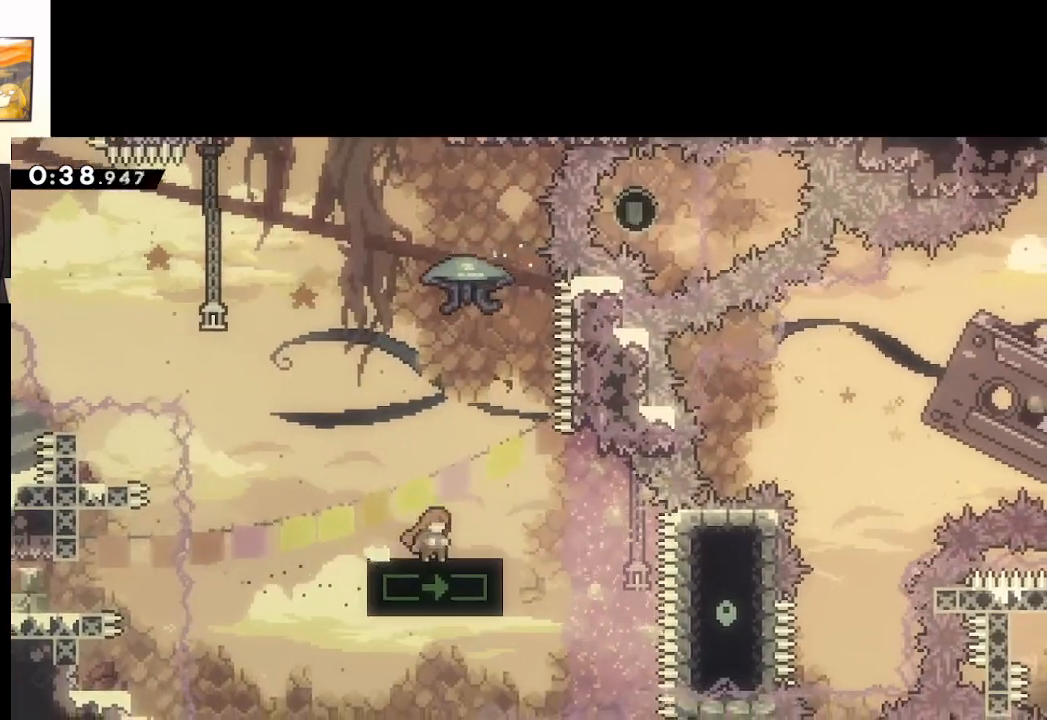
{"buttons": [], "left_stick": "center", "right_stick": "center", "events": [[133, "START", "down"], [200, "START", "up"], [217, "left_stick", "down"], [333, "A", "down"], [367, "left_stick", "center"], [433, "A", "up"]]}
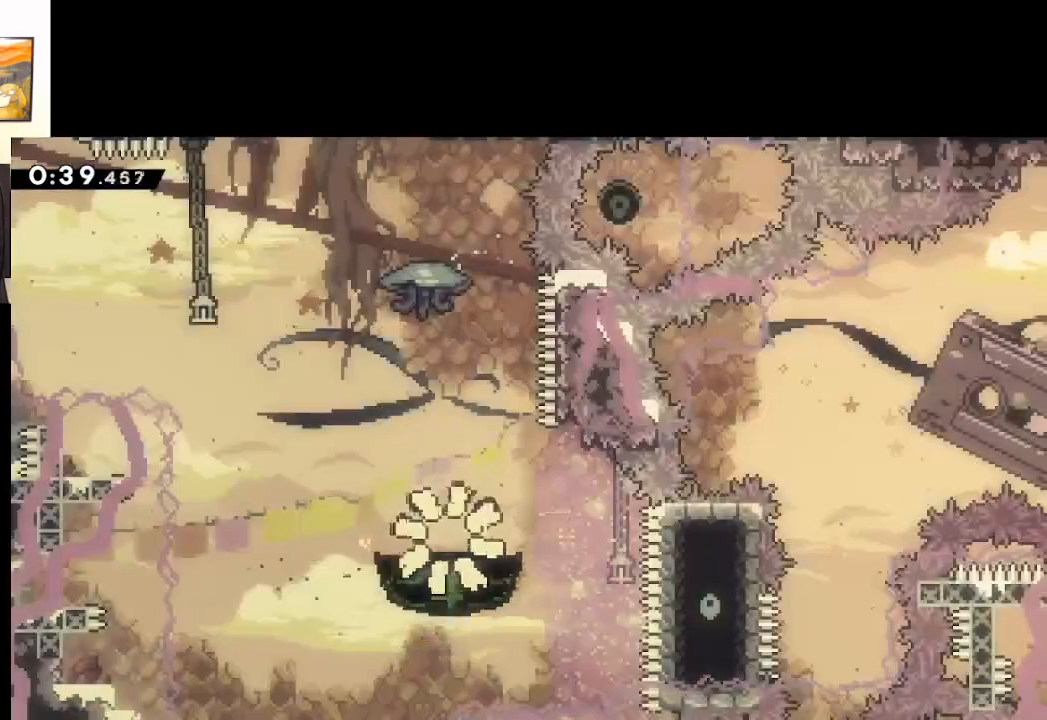
{"buttons": [], "left_stick": "center", "right_stick": "center", "events": [[17, "A", "down"], [100, "A", "up"], [150, "A", "down"], [267, "A", "up"]]}
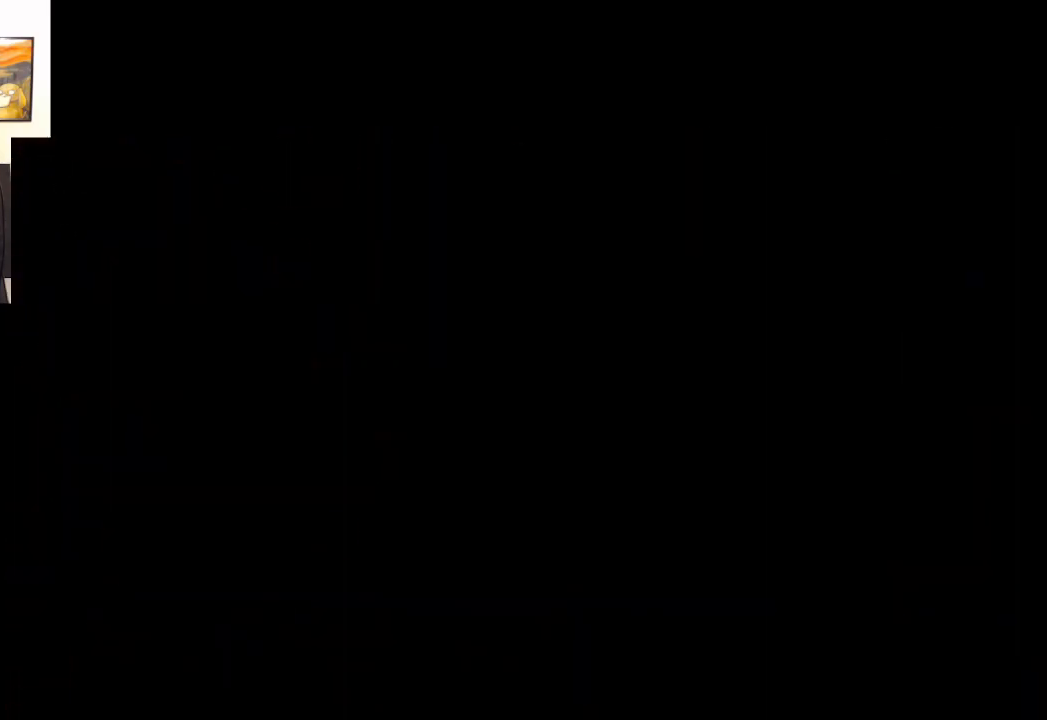
{"buttons": [], "left_stick": "center", "right_stick": "center", "events": []}
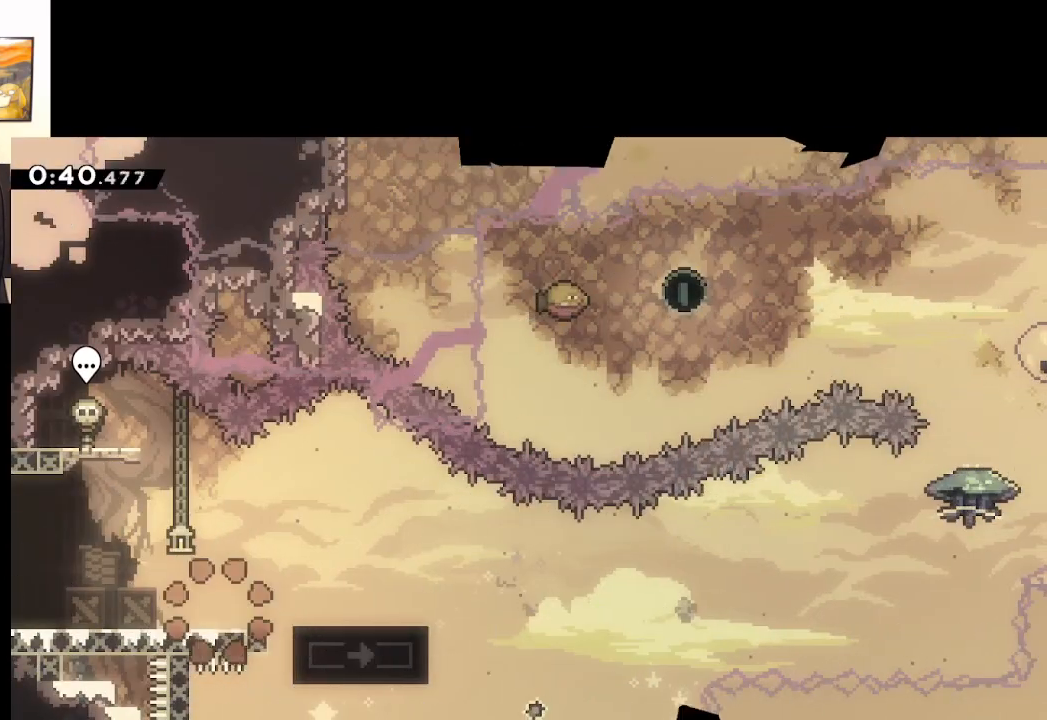
{"buttons": [], "left_stick": "right", "right_stick": "center", "events": [[500, "left_stick", "right"]]}
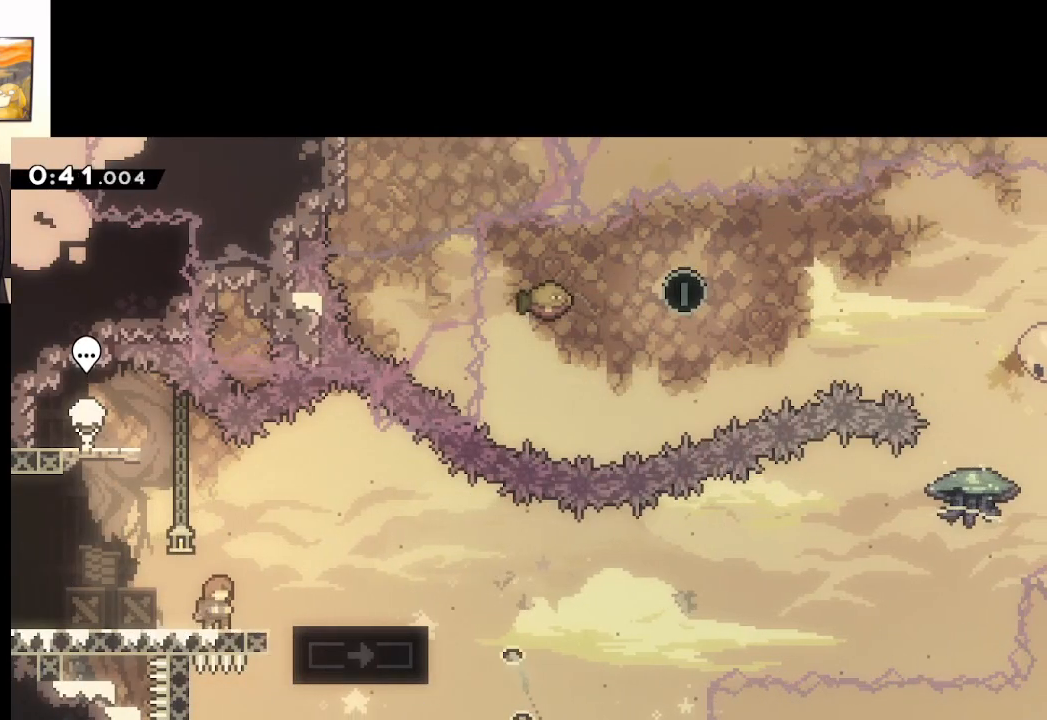
{"buttons": [], "left_stick": "center", "right_stick": "center", "events": [[50, "A", "down"], [167, "A", "up"], [300, "left_stick", "center"]]}
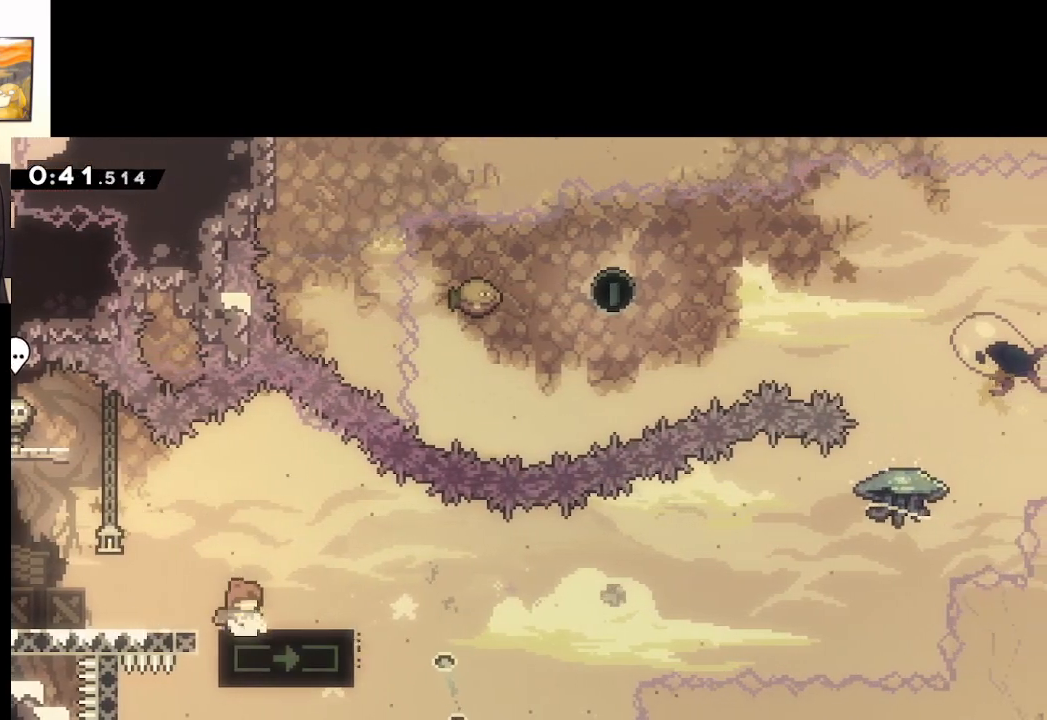
{"buttons": [], "left_stick": "center", "right_stick": "center", "events": [[50, "left_stick", "right"], [183, "left_stick", "center"]]}
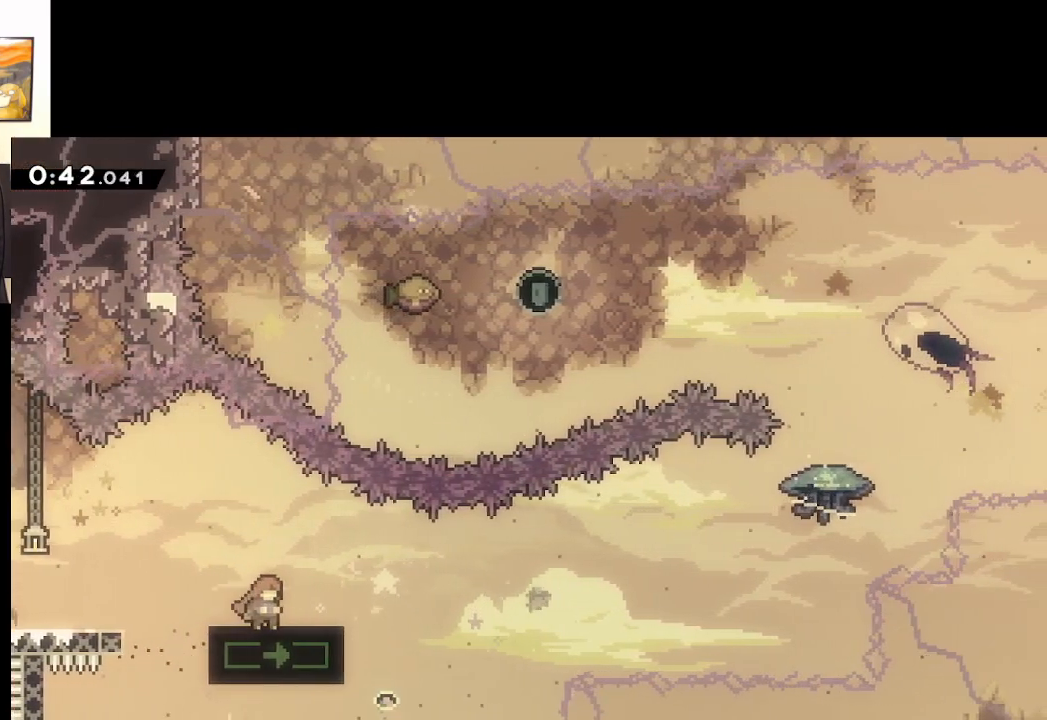
{"buttons": [], "left_stick": "center", "right_stick": "center", "events": []}
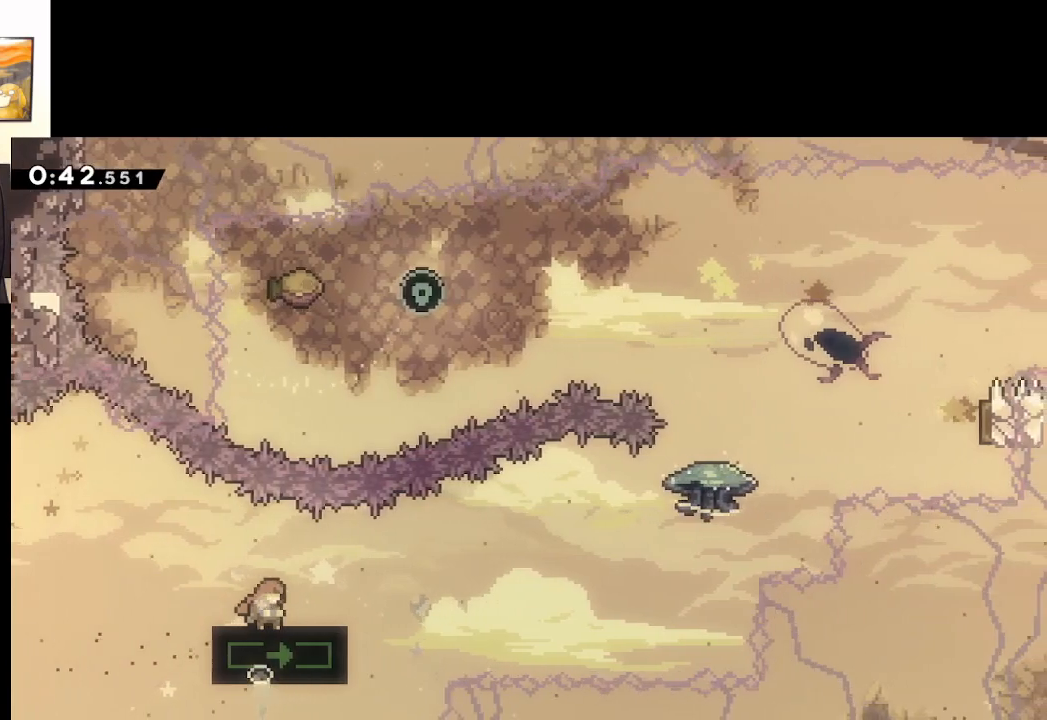
{"buttons": ["X"], "left_stick": "center", "right_stick": "center", "events": [[383, "X", "down"]]}
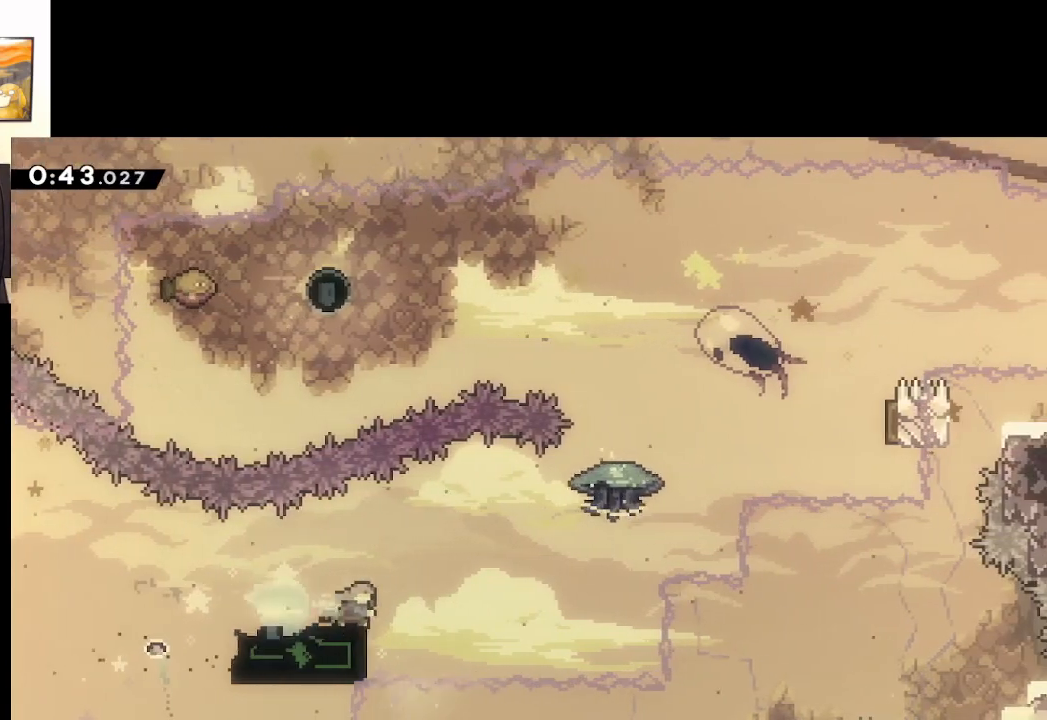
{"buttons": ["A", "X", "L2"], "left_stick": "up-right", "right_stick": "center", "events": [[67, "A", "down"], [100, "left_stick", "right"], [333, "left_stick", "up-right"], [350, "L2", "down"]]}
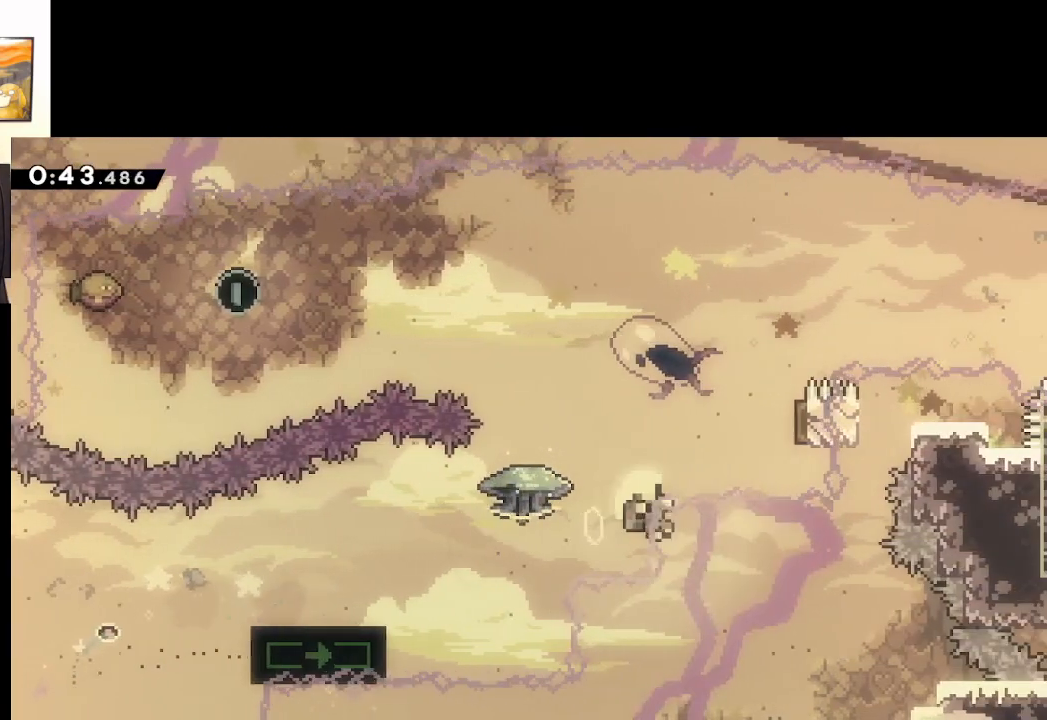
{"buttons": ["A"], "left_stick": "center", "right_stick": "center", "events": [[150, "X", "up"], [167, "A", "up"], [317, "L2", "up"], [333, "left_stick", "center"], [417, "A", "down"]]}
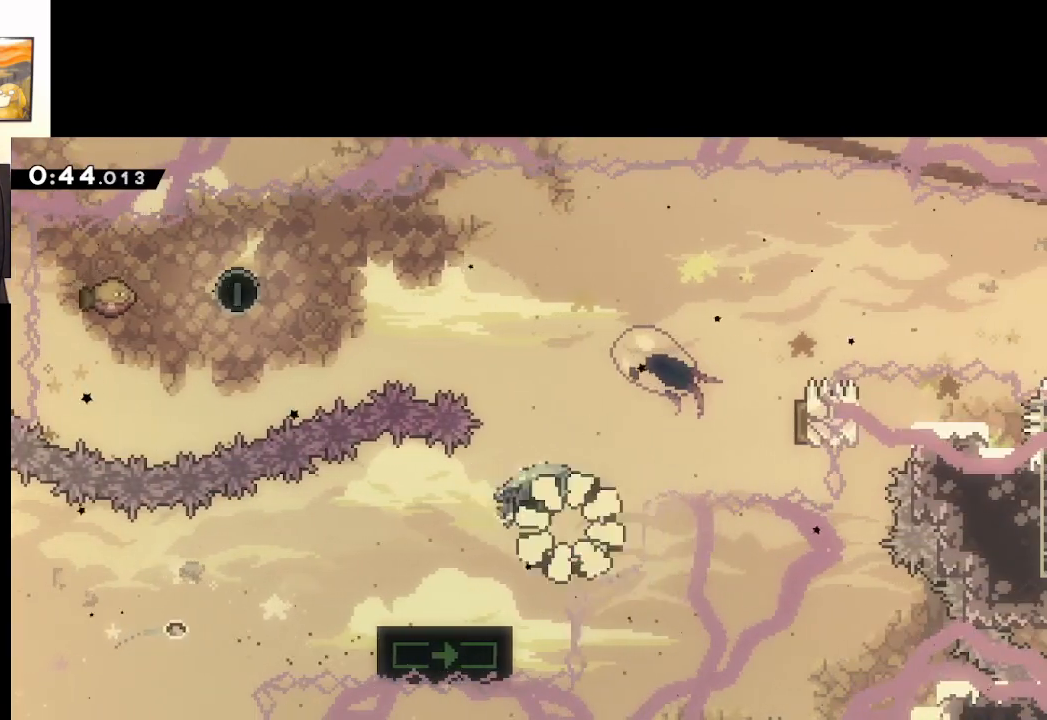
{"buttons": [], "left_stick": "center", "right_stick": "center", "events": [[17, "A", "up"], [83, "A", "down"], [233, "A", "up"]]}
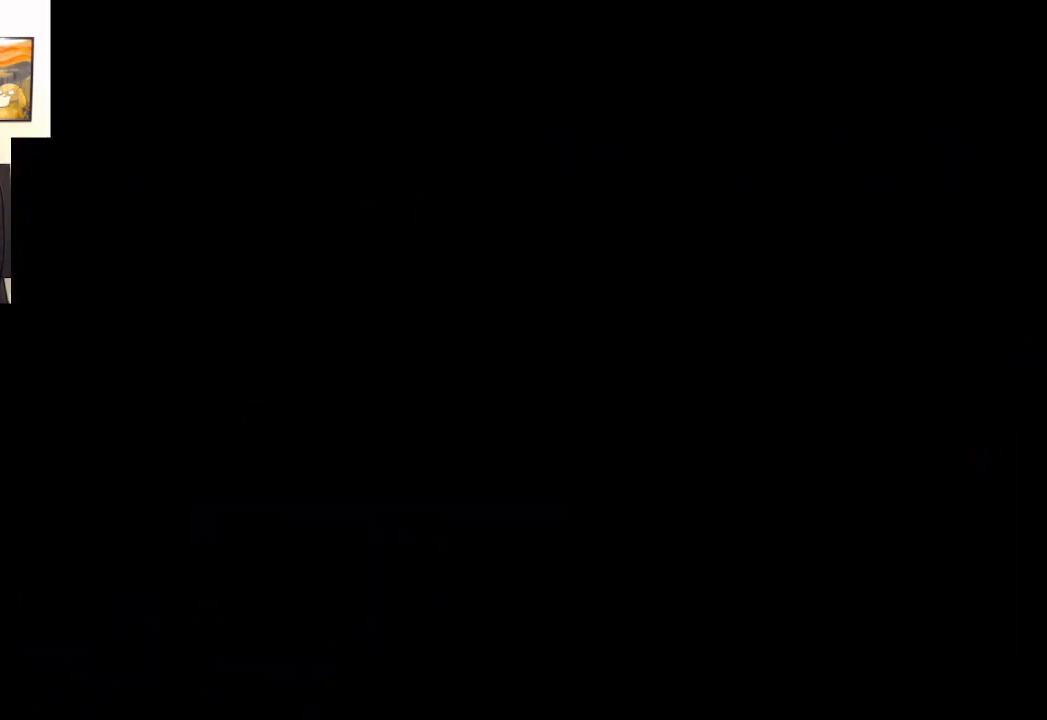
{"buttons": [], "left_stick": "center", "right_stick": "center", "events": []}
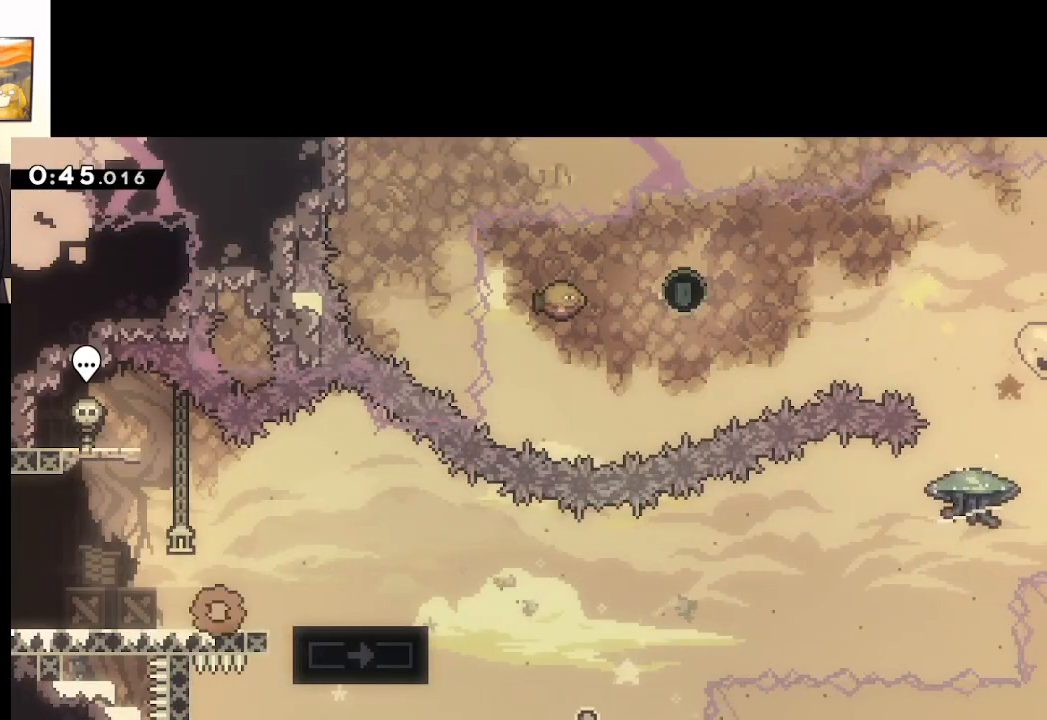
{"buttons": [], "left_stick": "right", "right_stick": "center", "events": [[183, "left_stick", "right"], [200, "A", "down"], [317, "A", "up"]]}
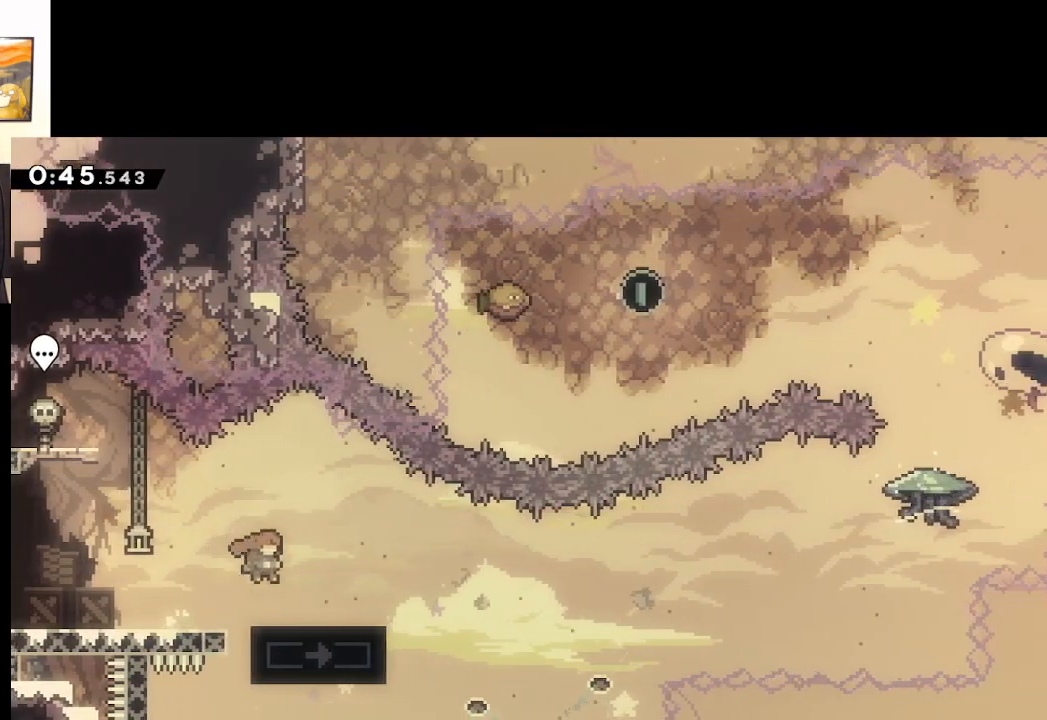
{"buttons": [], "left_stick": "center", "right_stick": "center", "events": [[17, "left_stick", "center"]]}